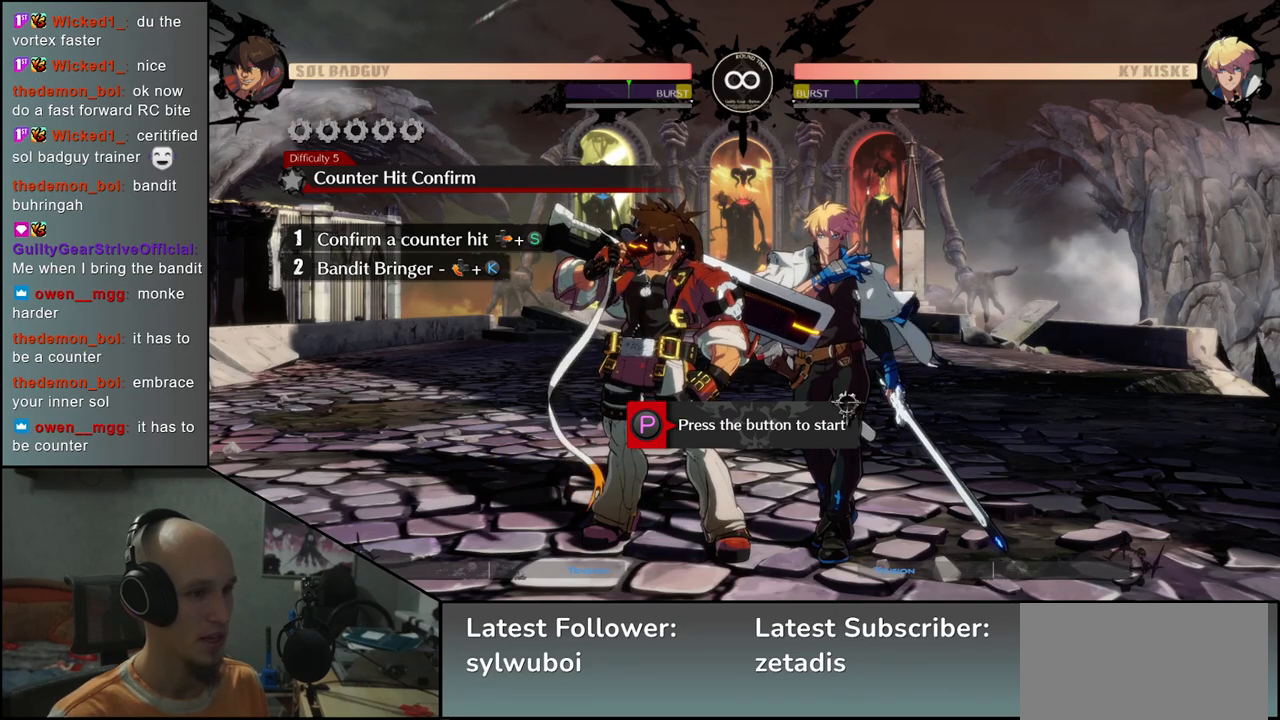
Gameplay with a controller (arcade stick); each line is a JSON object with the inputs held at the frame after it. "events" lists button and stick changes between this image and that frame as [ms after this image, input, new state], when the widget could be followed in between. Not read: L3 R3 SELECT START.
{"buttons": [], "left_stick": "center", "events": [[133, "R1", "down"], [200, "R1", "up"]]}
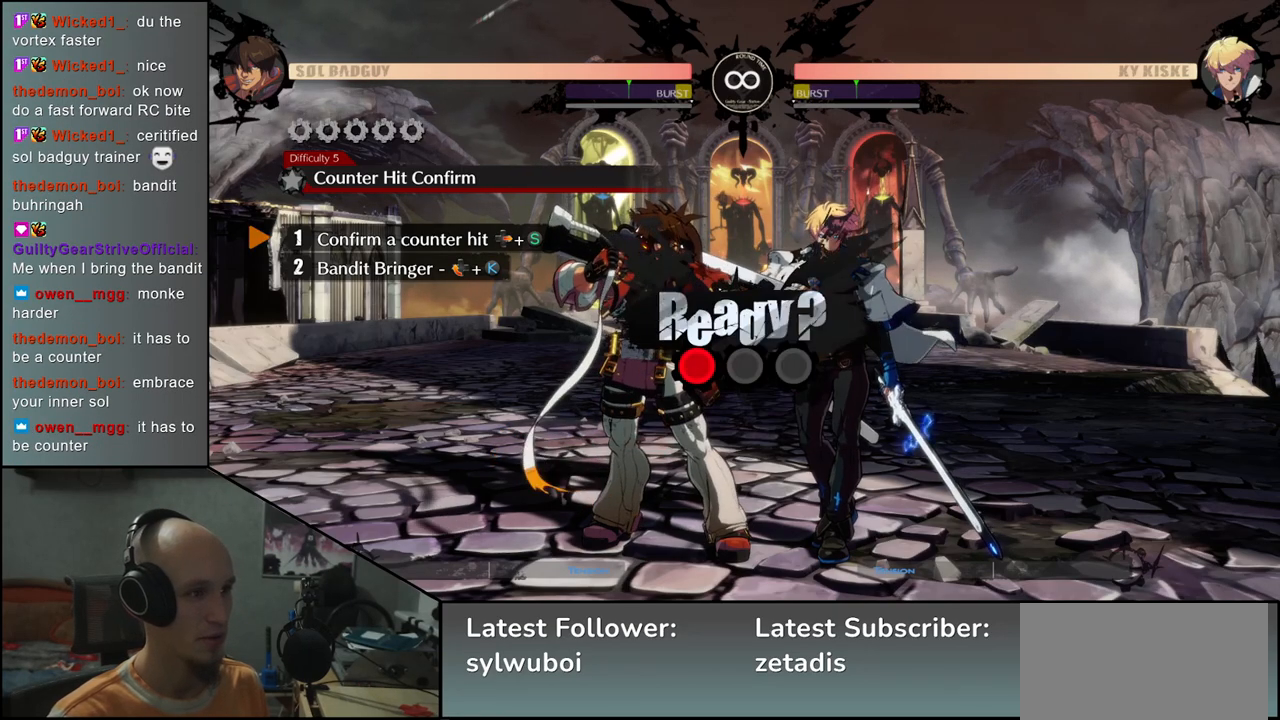
{"buttons": [], "left_stick": "center", "events": []}
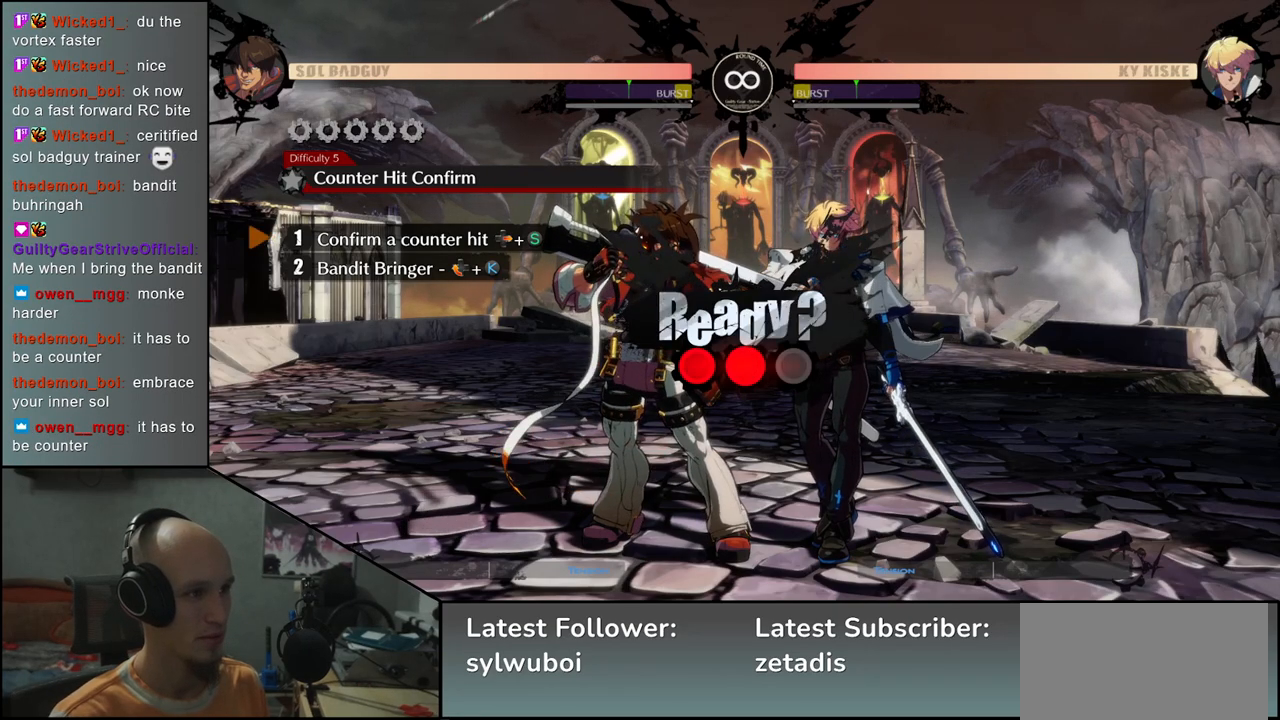
{"buttons": [], "left_stick": "center", "events": []}
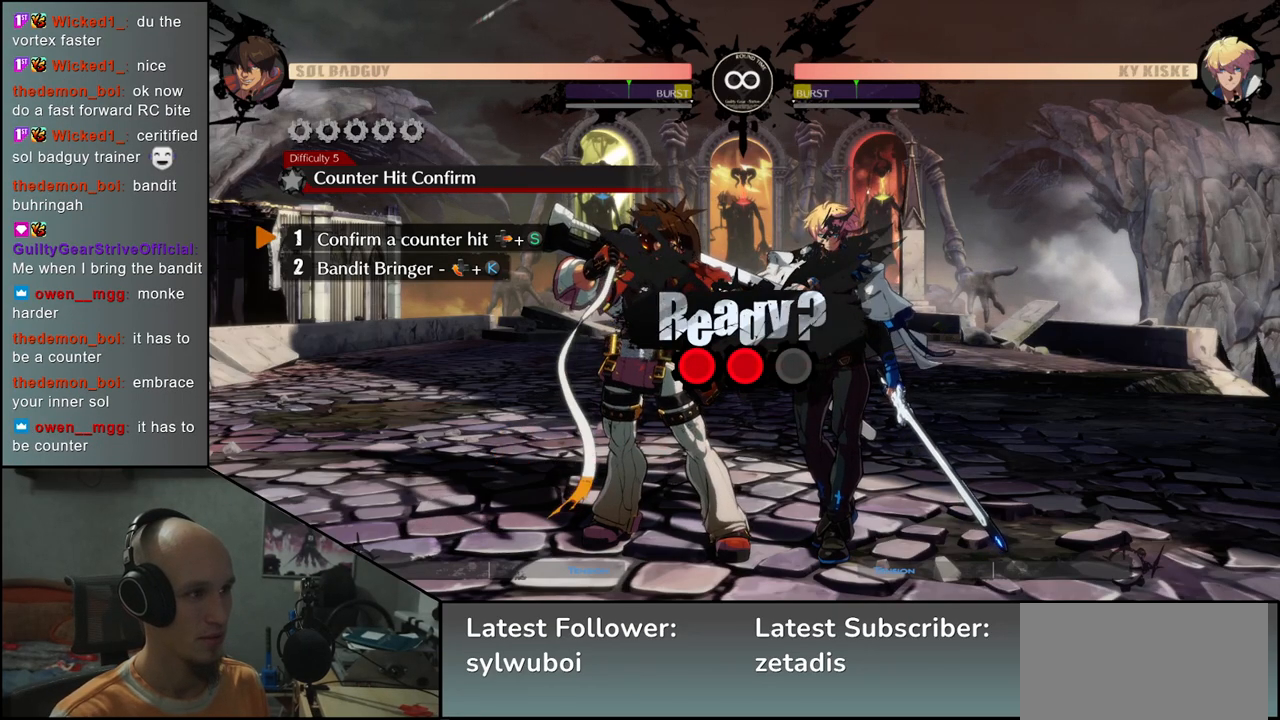
{"buttons": [], "left_stick": "center", "events": []}
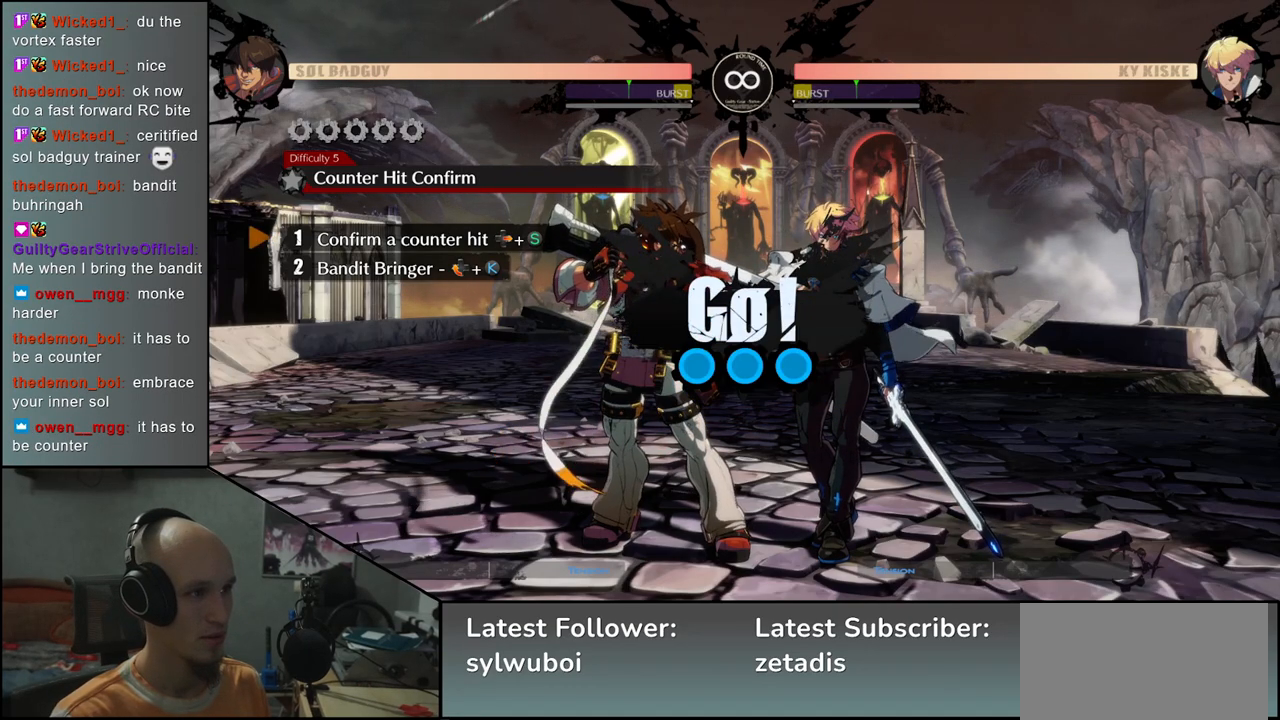
{"buttons": [], "left_stick": "center", "events": []}
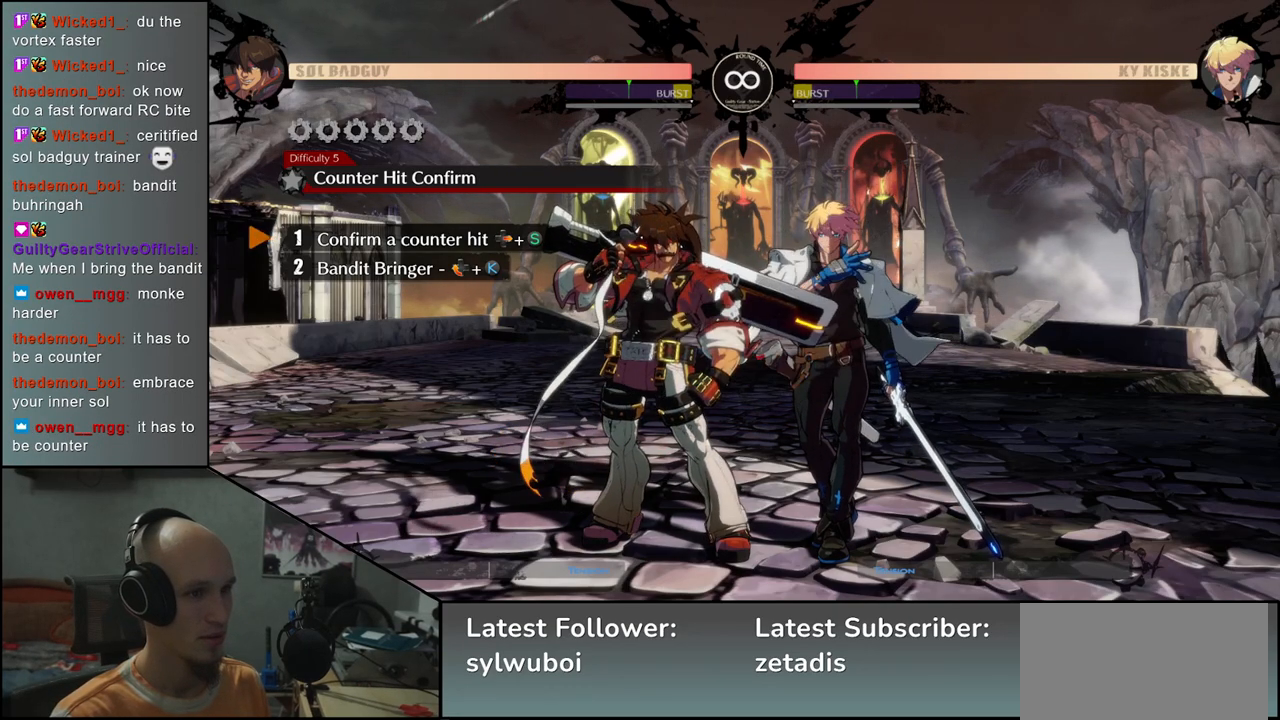
{"buttons": [], "left_stick": "center", "events": []}
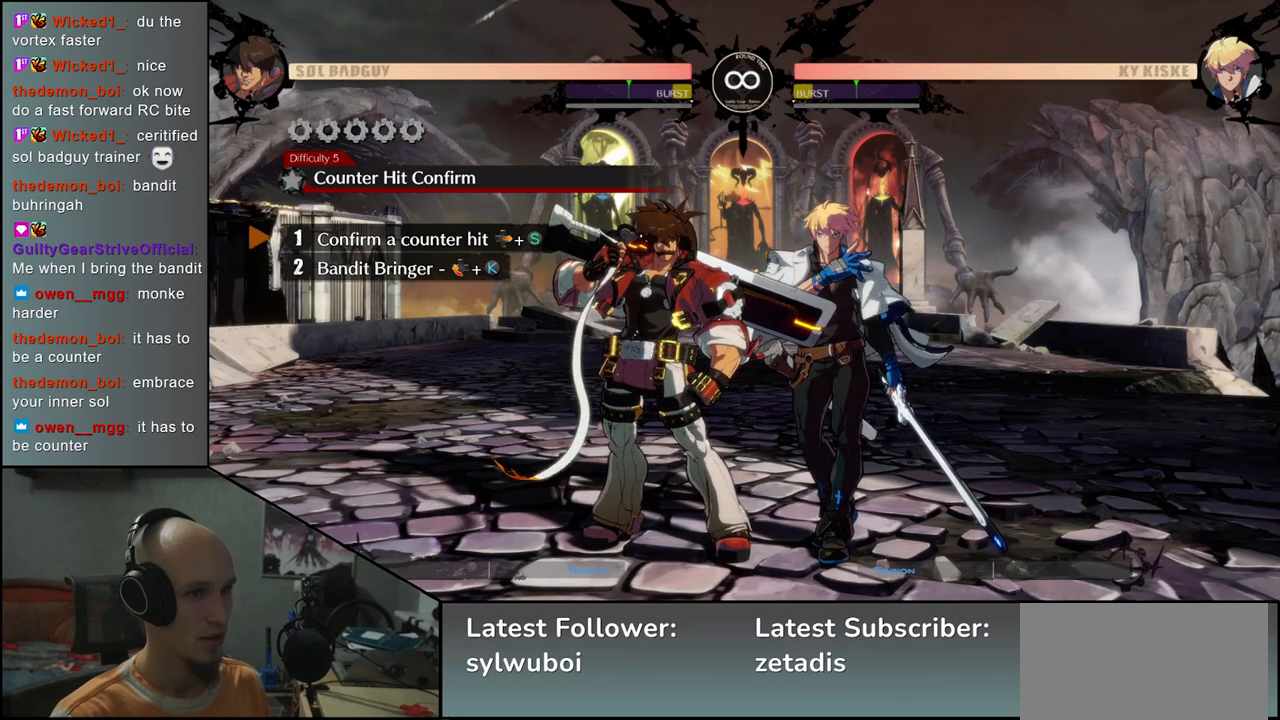
{"buttons": [], "left_stick": "right", "events": [[467, "left_stick", "right"]]}
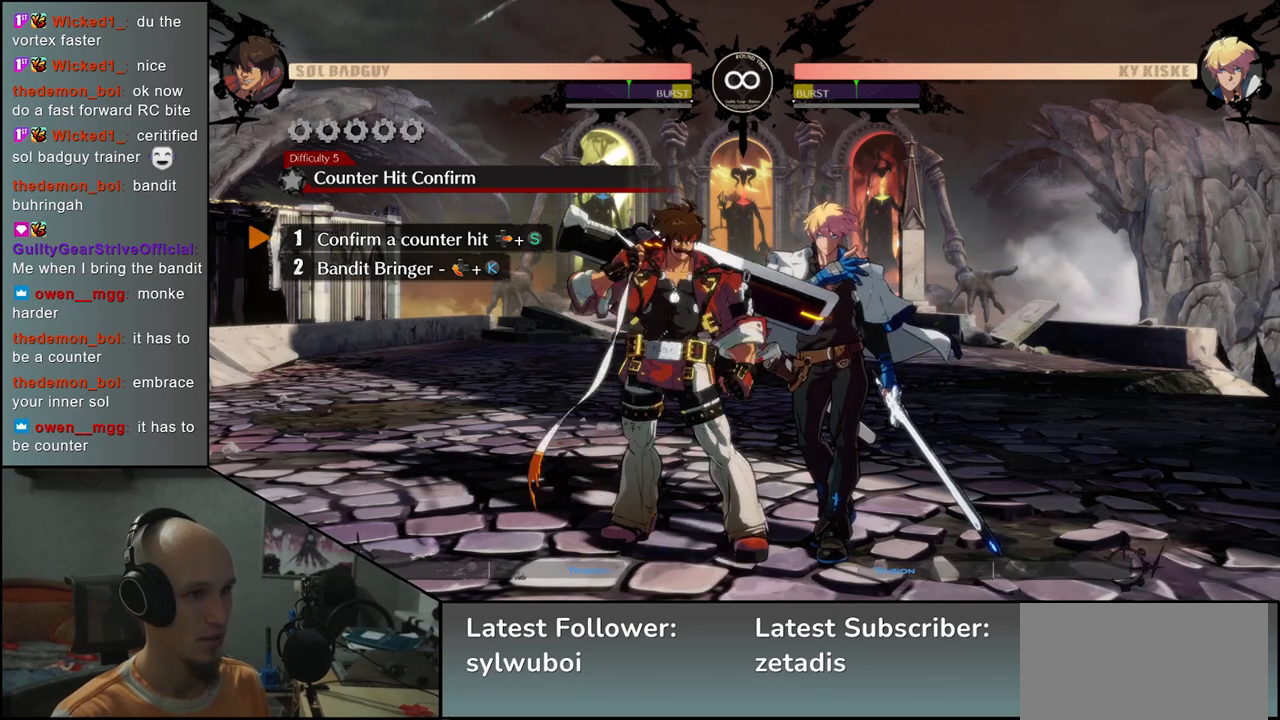
{"buttons": [], "left_stick": "center", "events": [[50, "TRIANGLE", "down"], [133, "TRIANGLE", "up"], [233, "left_stick", "center"]]}
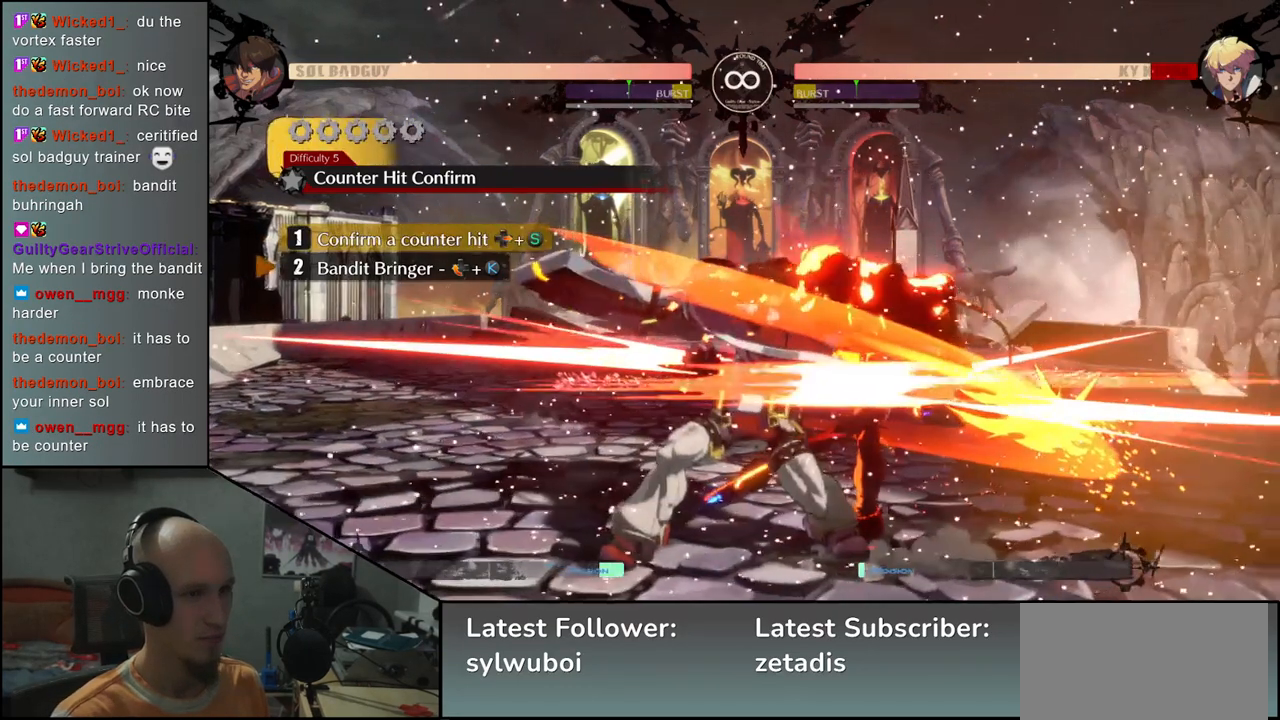
{"buttons": [], "left_stick": "center", "events": []}
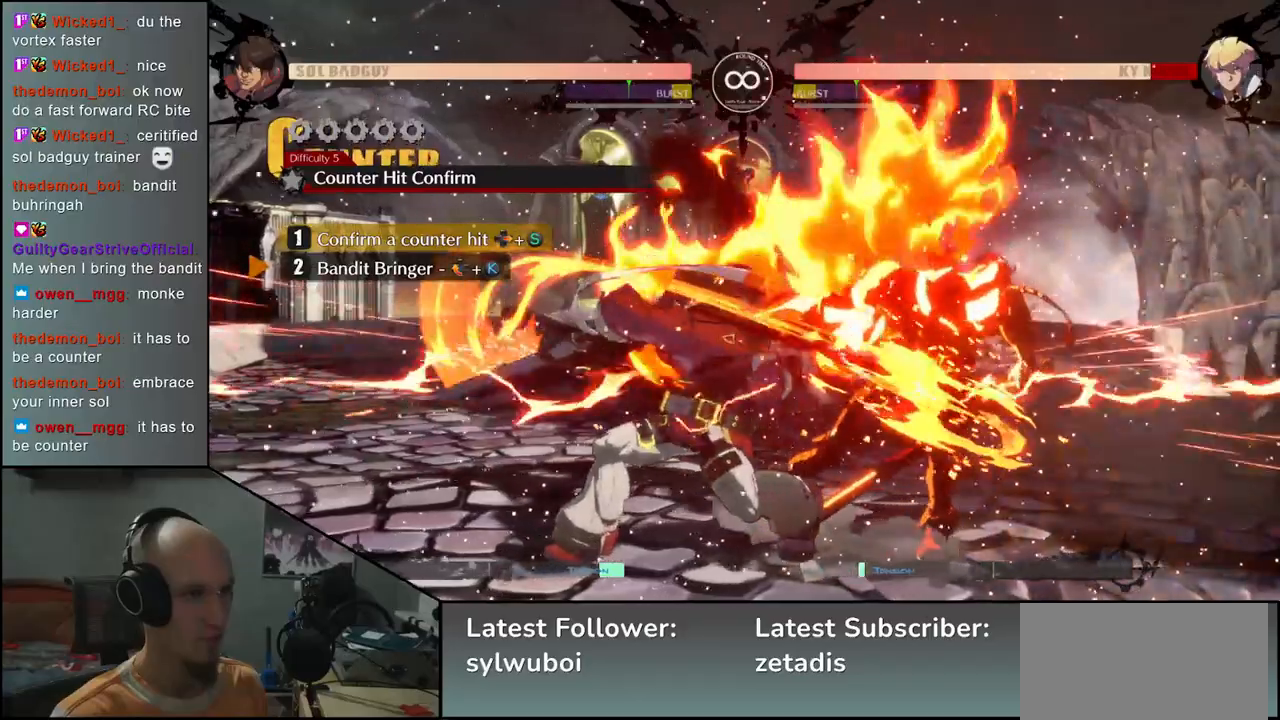
{"buttons": [], "left_stick": "right", "events": [[400, "left_stick", "right"]]}
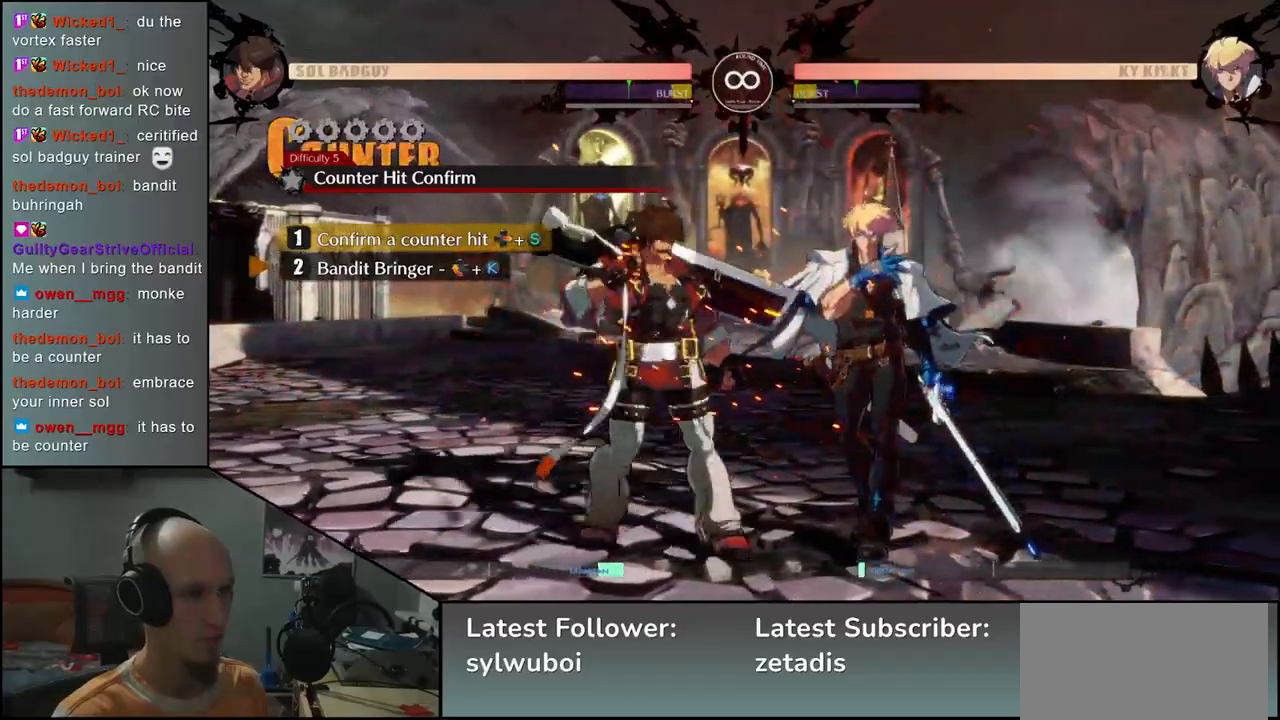
{"buttons": [], "left_stick": "center", "events": [[283, "left_stick", "center"]]}
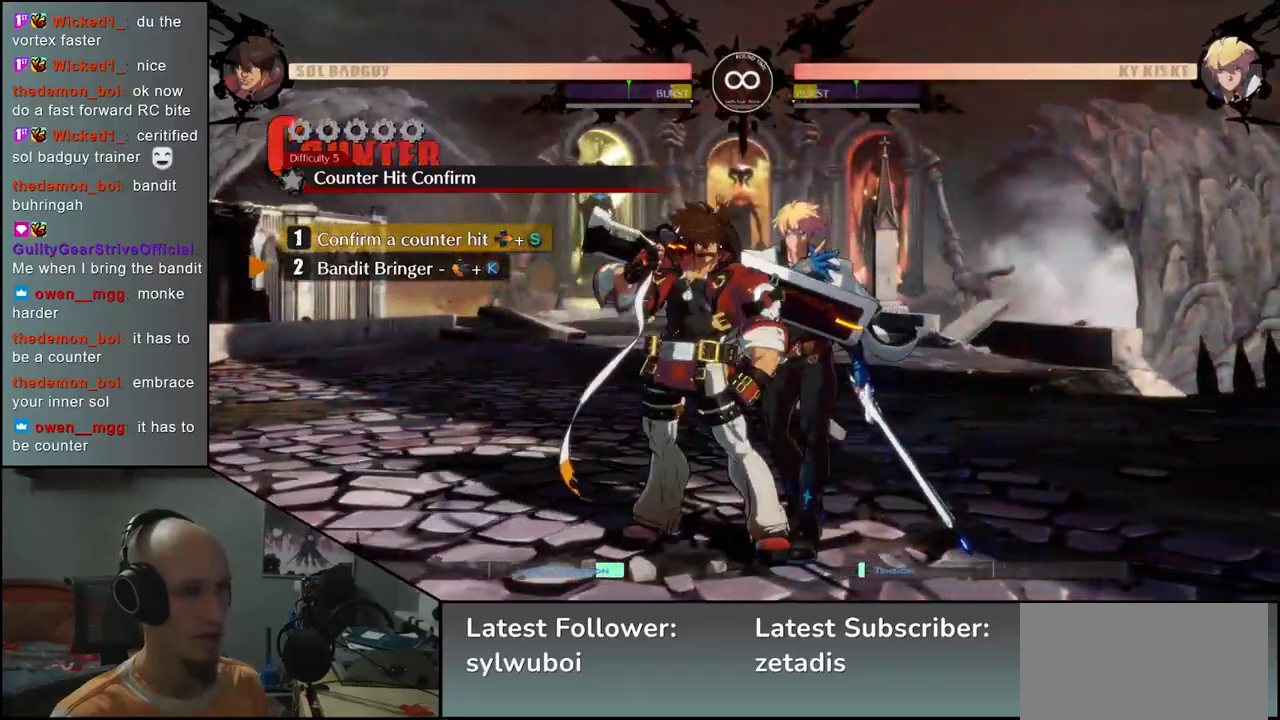
{"buttons": ["TRIANGLE"], "left_stick": "right", "events": [[367, "left_stick", "right"], [450, "TRIANGLE", "down"]]}
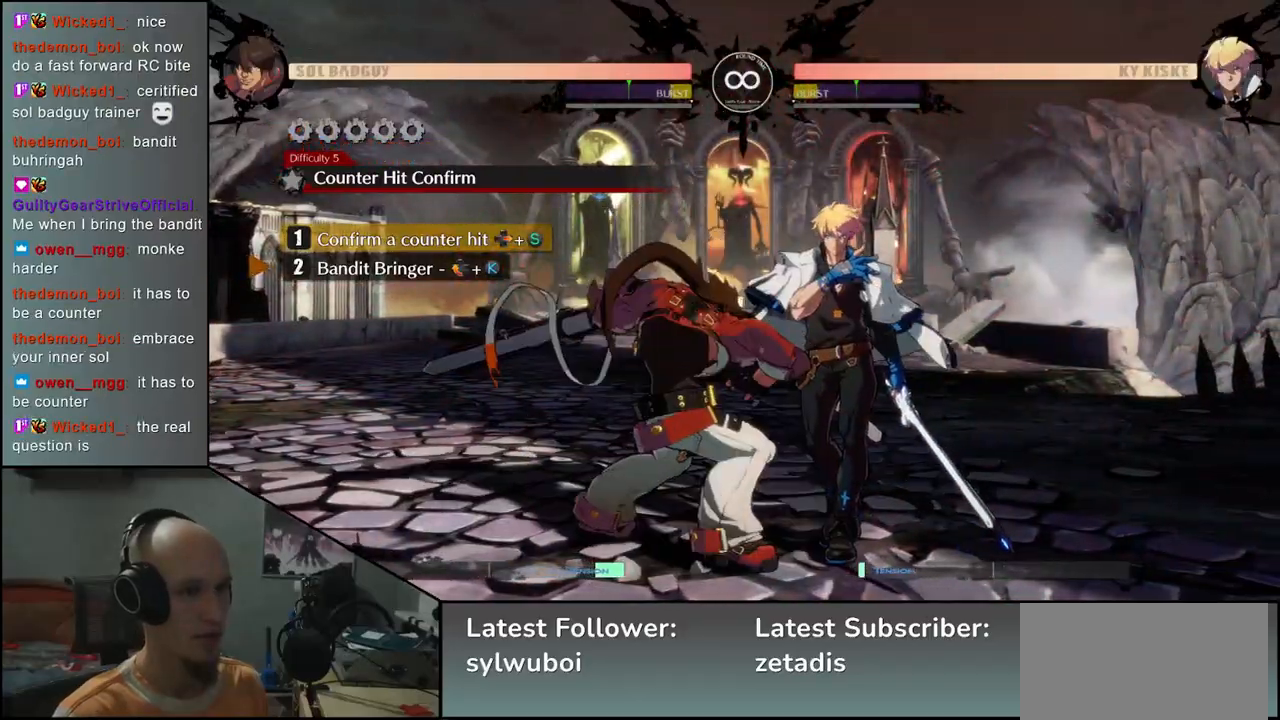
{"buttons": [], "left_stick": "right", "events": [[33, "TRIANGLE", "up"]]}
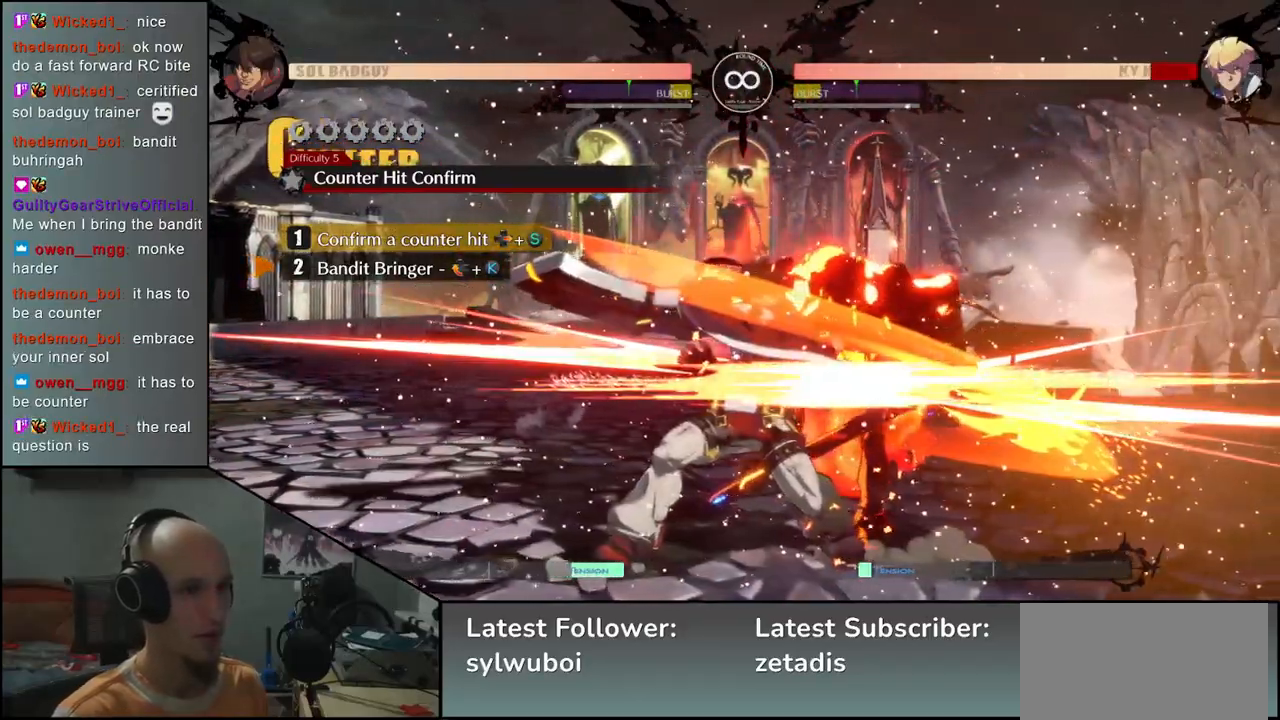
{"buttons": [], "left_stick": "center", "events": [[183, "left_stick", "down"], [217, "L2", "down"], [250, "left_stick", "left"], [317, "L2", "up"], [350, "left_stick", "center"]]}
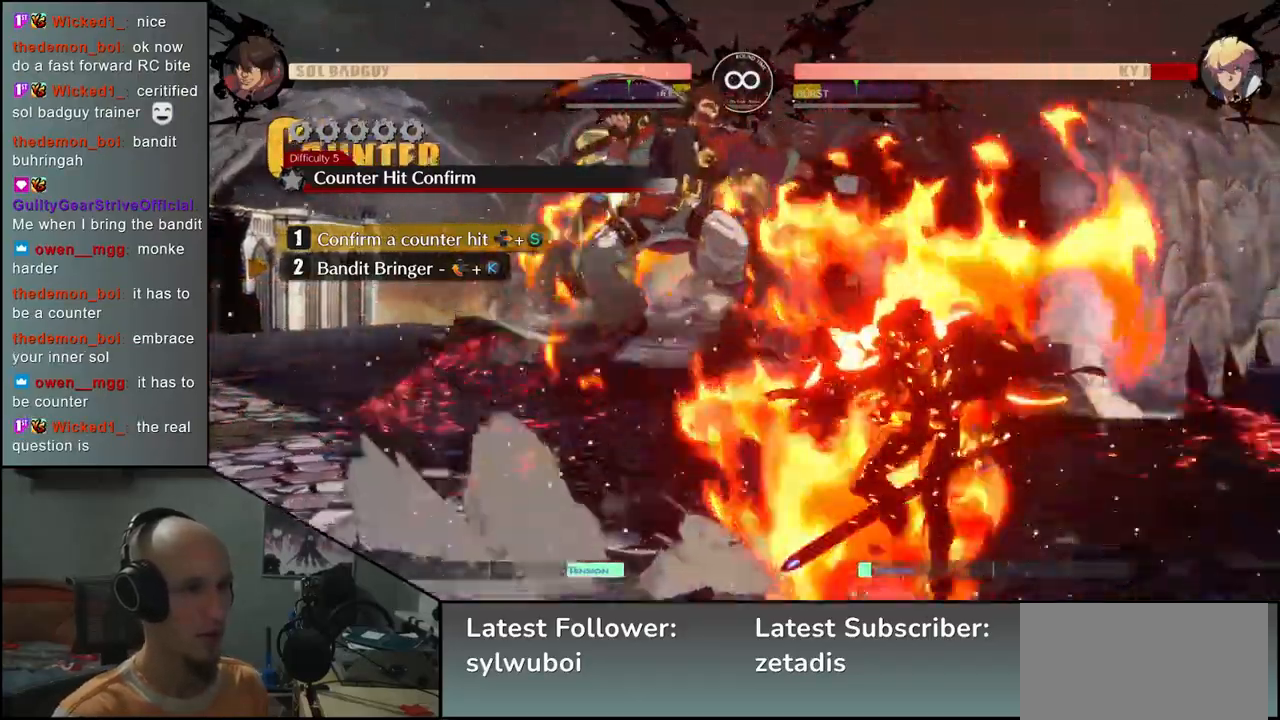
{"buttons": [], "left_stick": "center", "events": []}
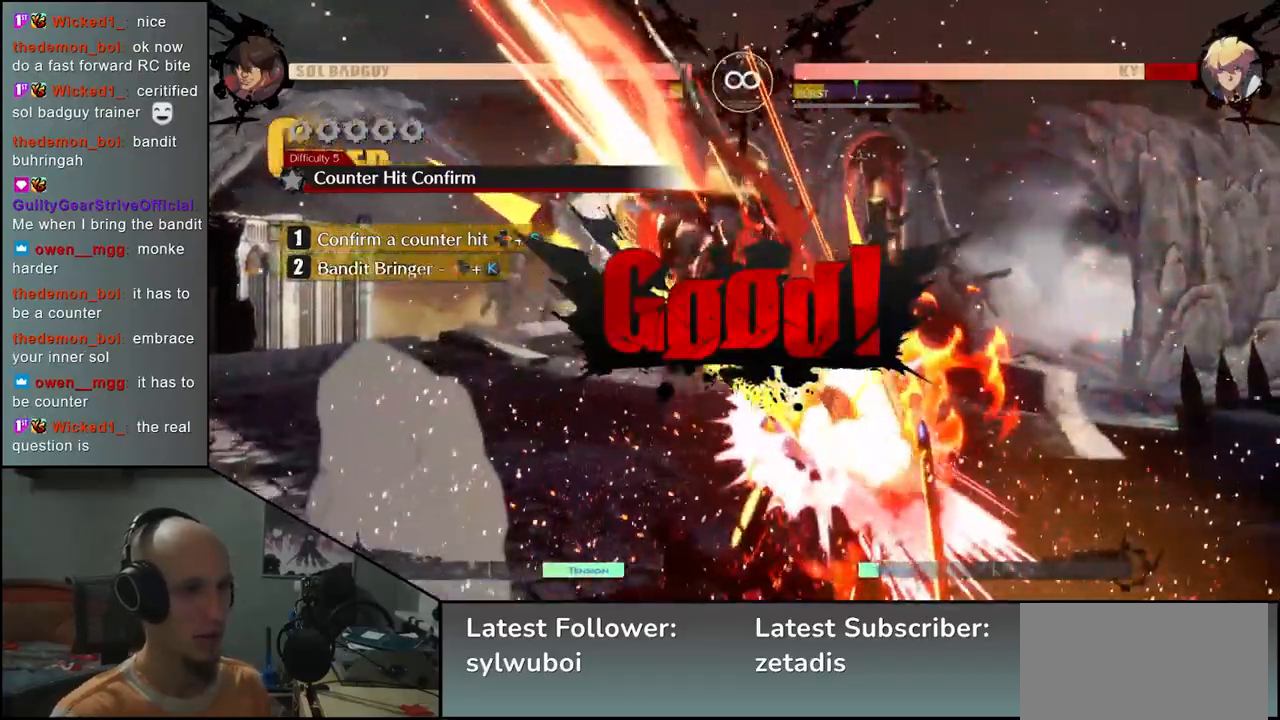
{"buttons": [], "left_stick": "center", "events": []}
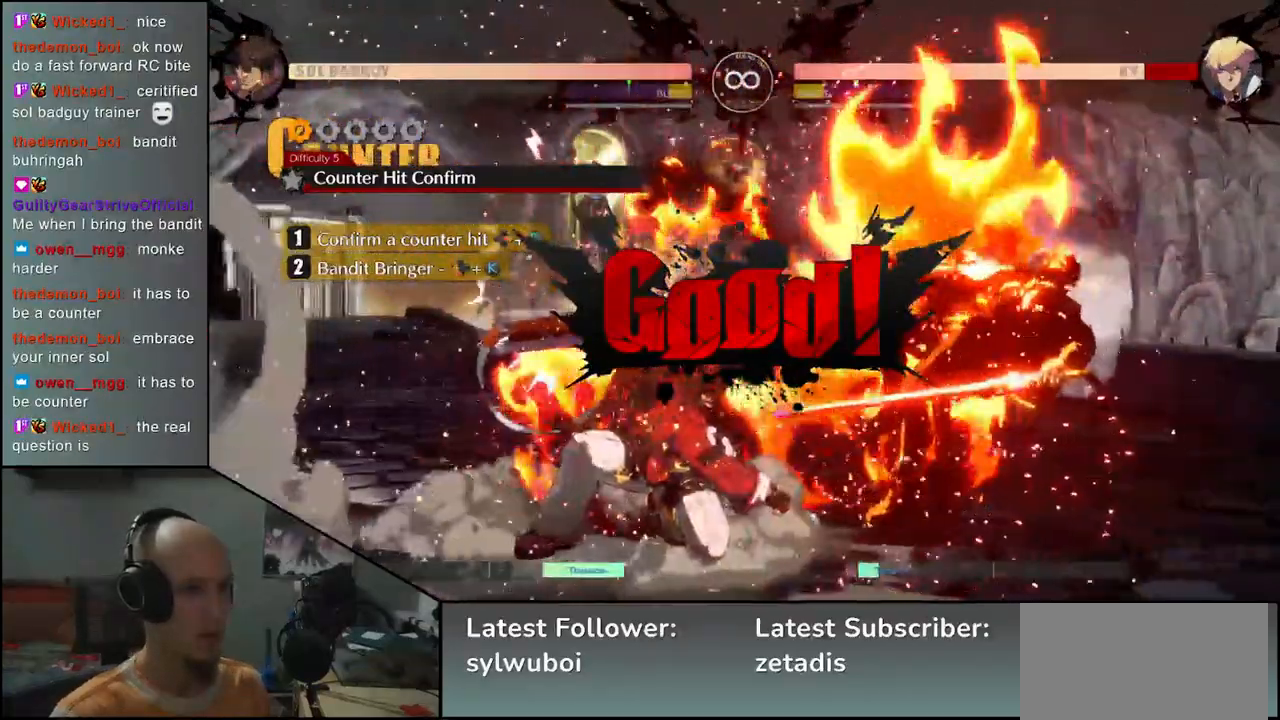
{"buttons": [], "left_stick": "center", "events": []}
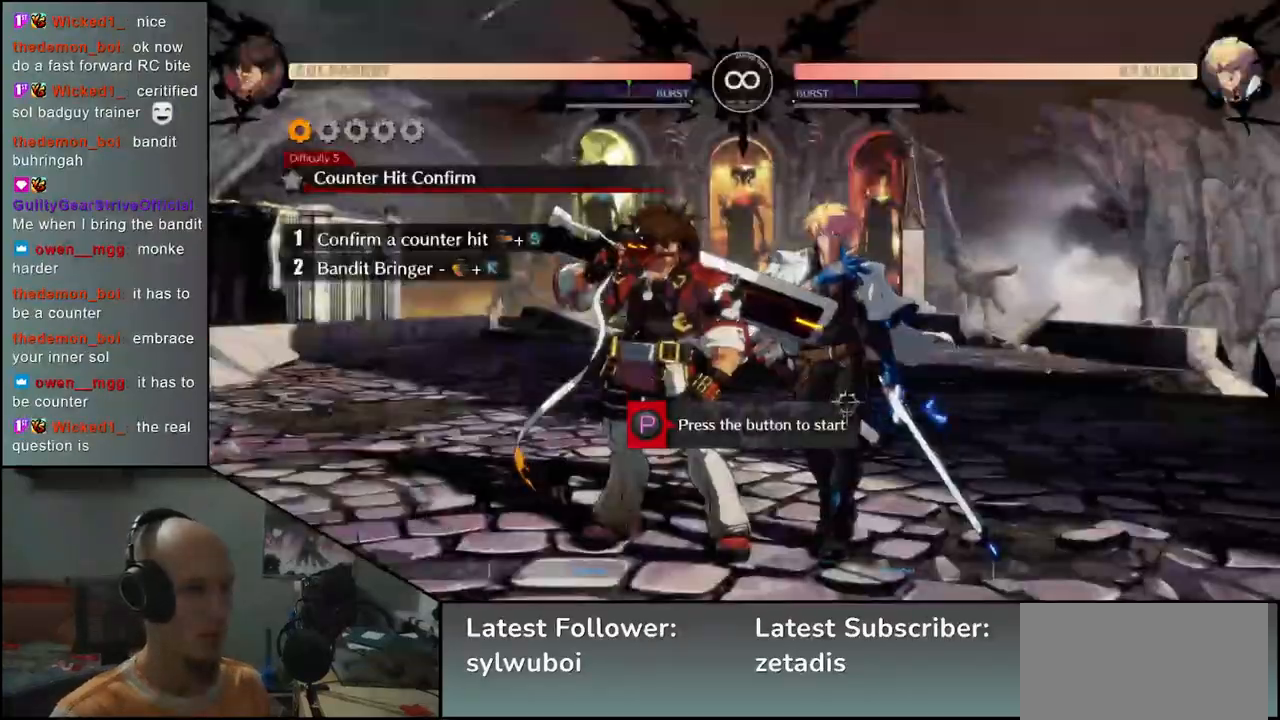
{"buttons": [], "left_stick": "center", "events": [[150, "R1", "down"], [233, "R1", "up"]]}
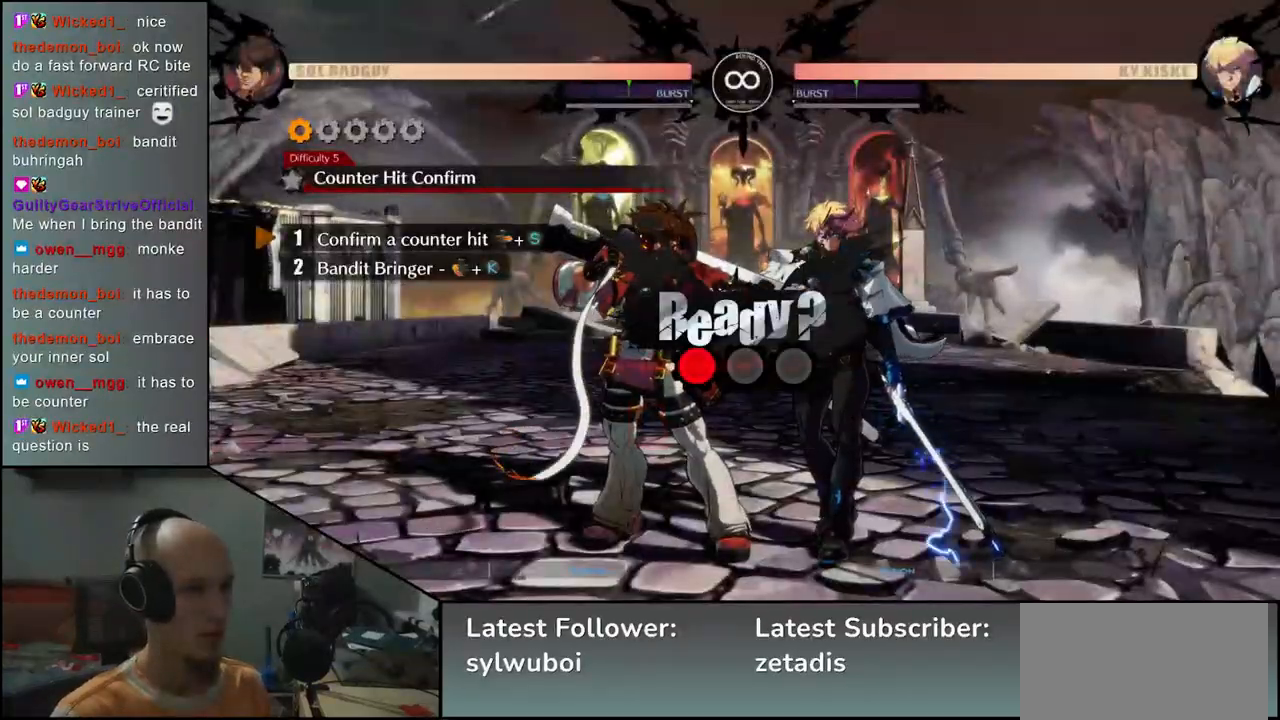
{"buttons": [], "left_stick": "center", "events": [[167, "left_stick", "right"], [467, "left_stick", "center"]]}
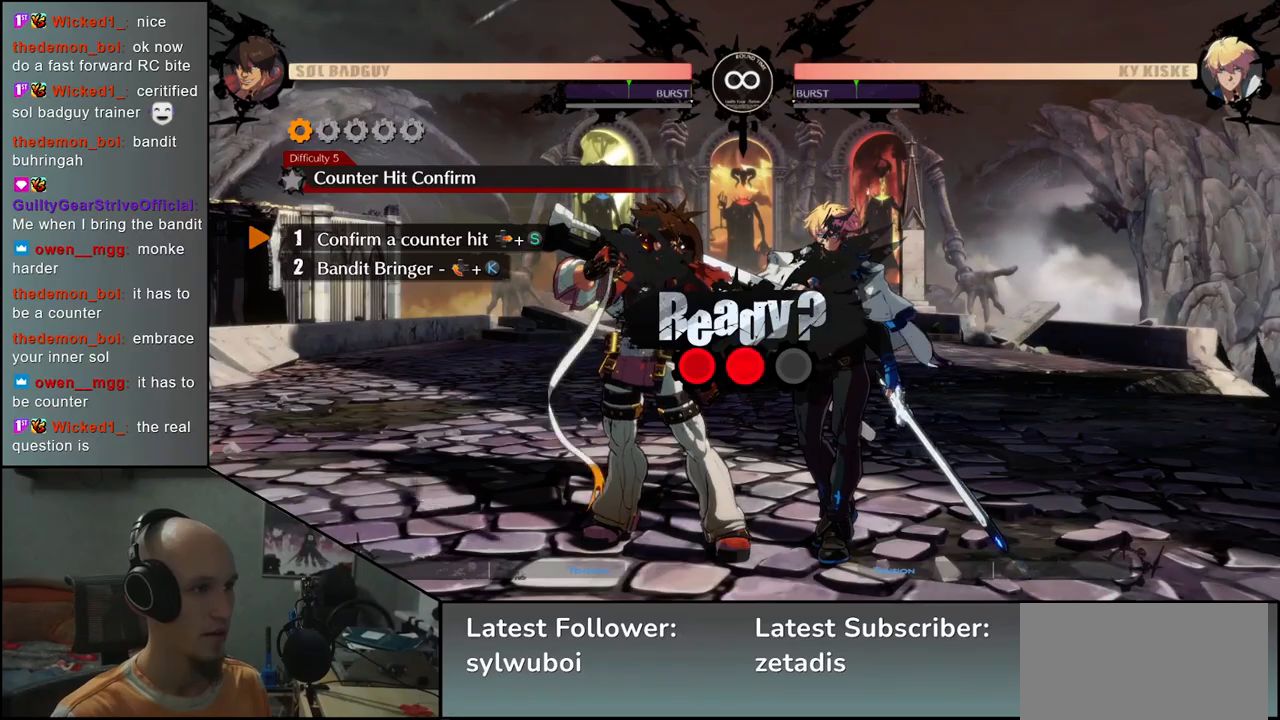
{"buttons": [], "left_stick": "center", "events": []}
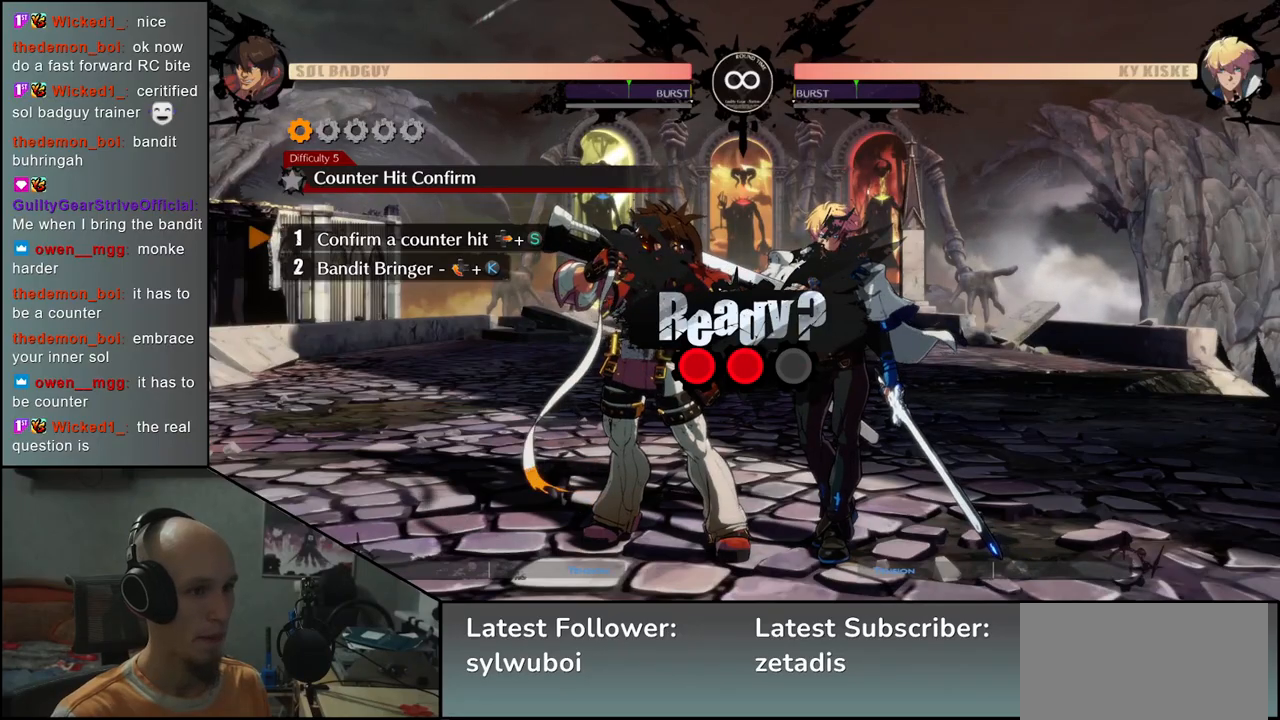
{"buttons": [], "left_stick": "center", "events": []}
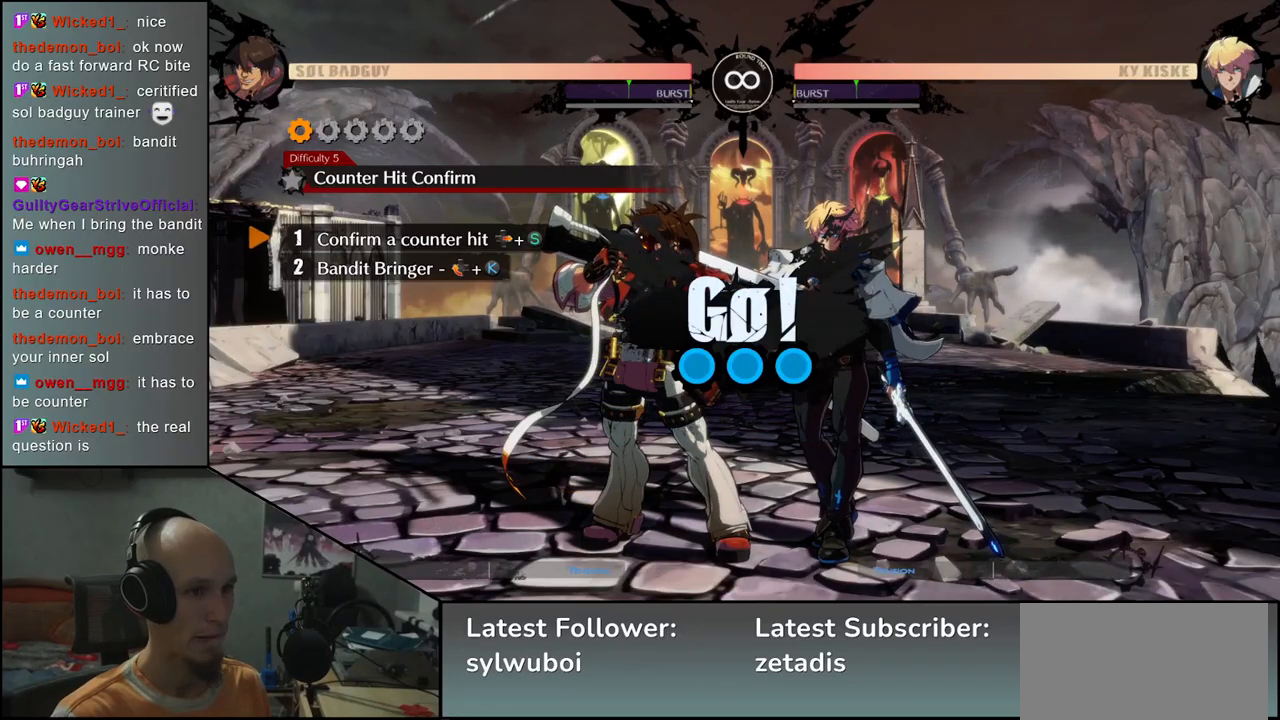
{"buttons": [], "left_stick": "center", "events": []}
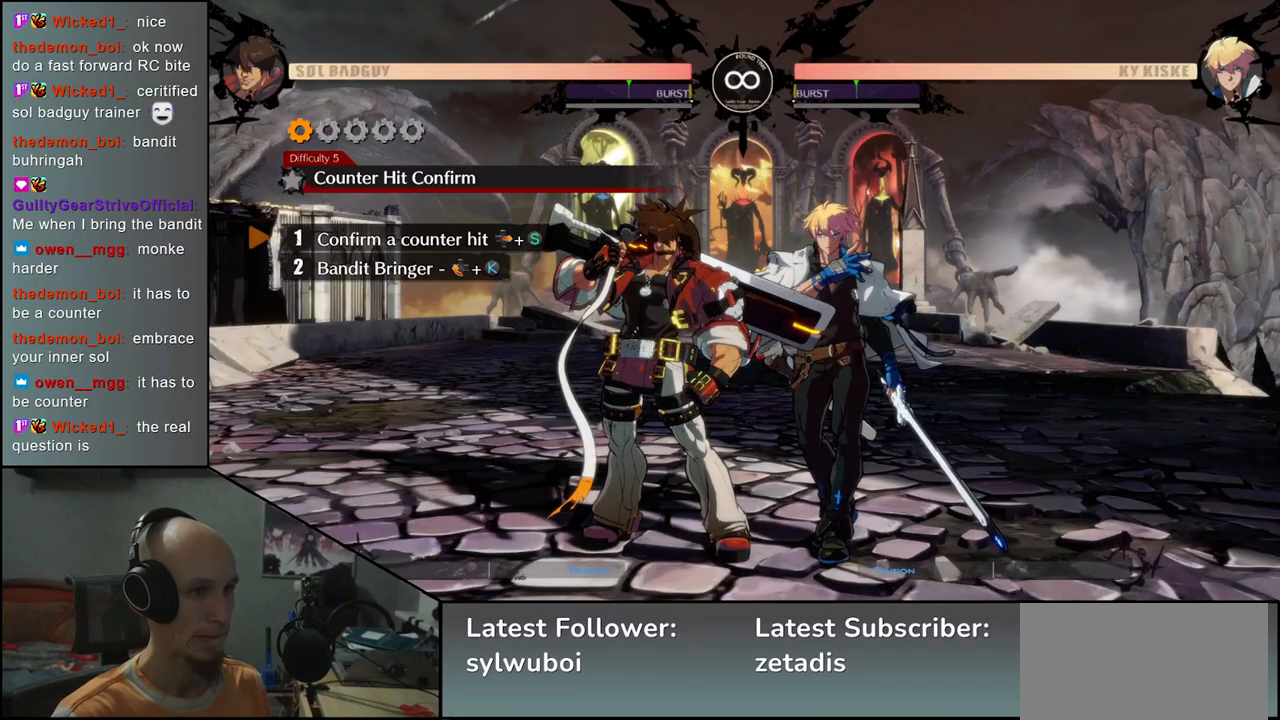
{"buttons": [], "left_stick": "right", "events": [[117, "left_stick", "right"], [200, "TRIANGLE", "down"], [317, "TRIANGLE", "up"]]}
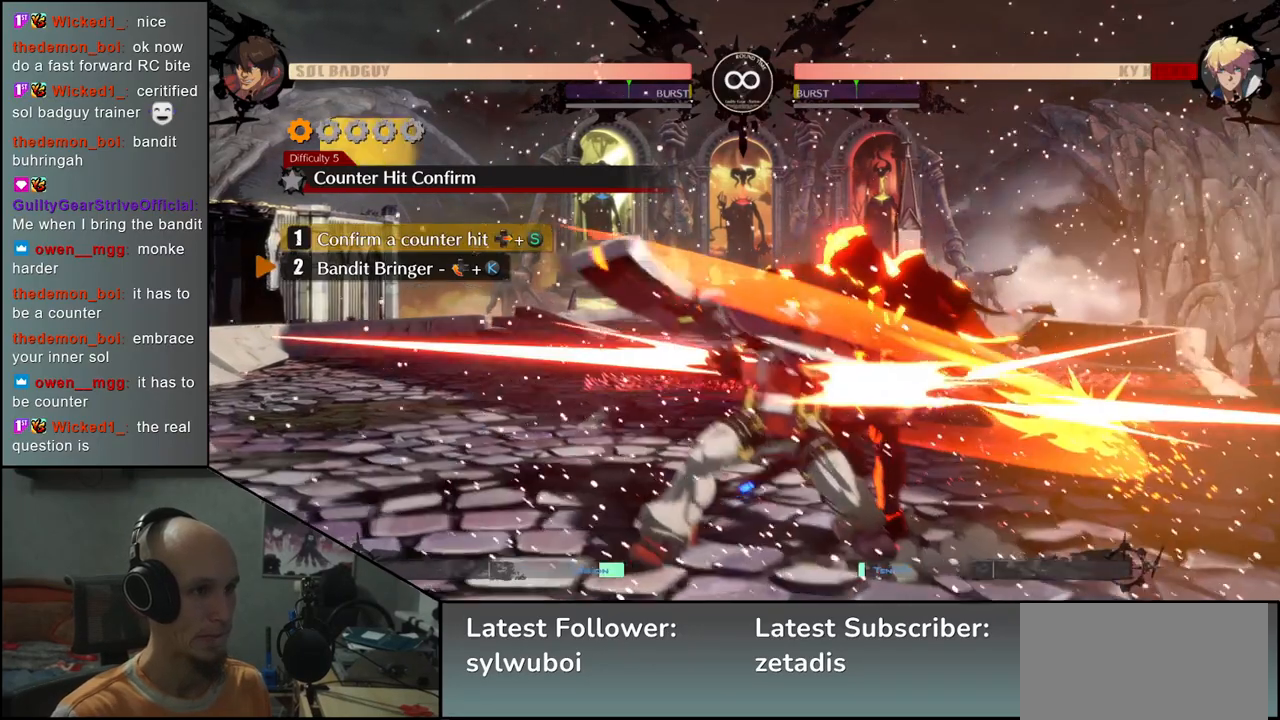
{"buttons": [], "left_stick": "center", "events": [[233, "left_stick", "left"], [300, "L2", "down"], [383, "L2", "up"], [383, "left_stick", "center"]]}
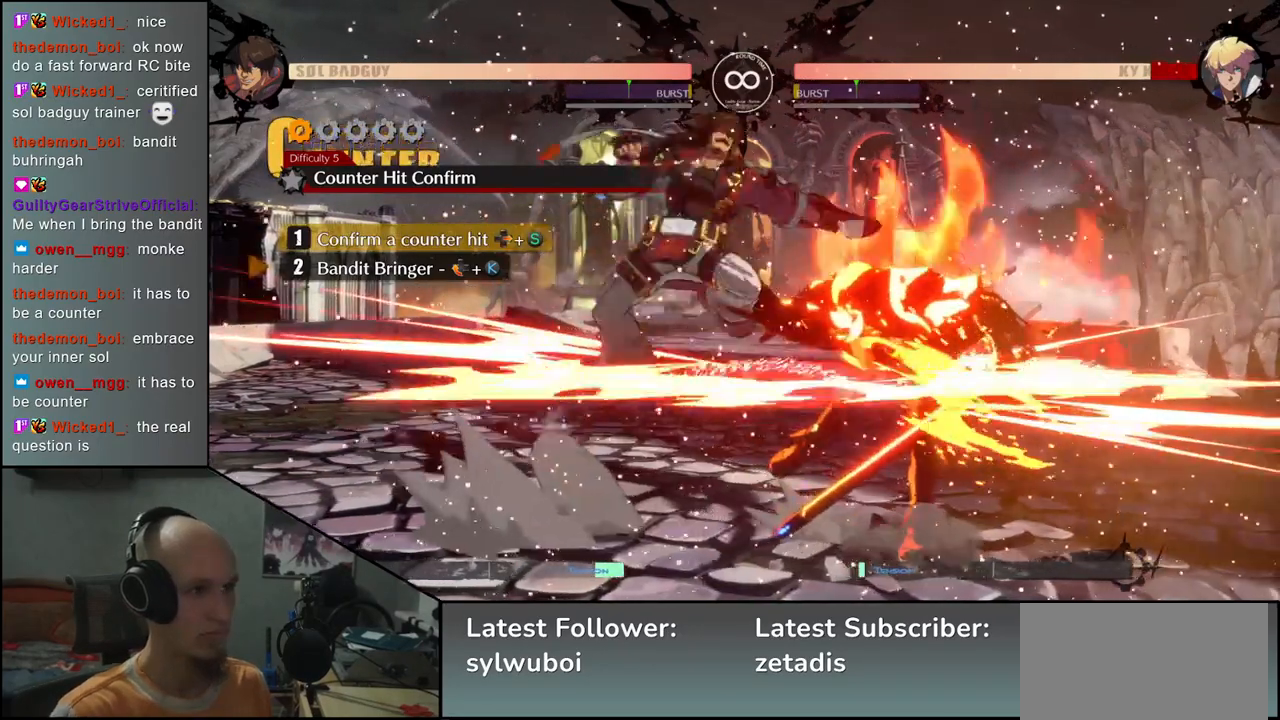
{"buttons": [], "left_stick": "center", "events": []}
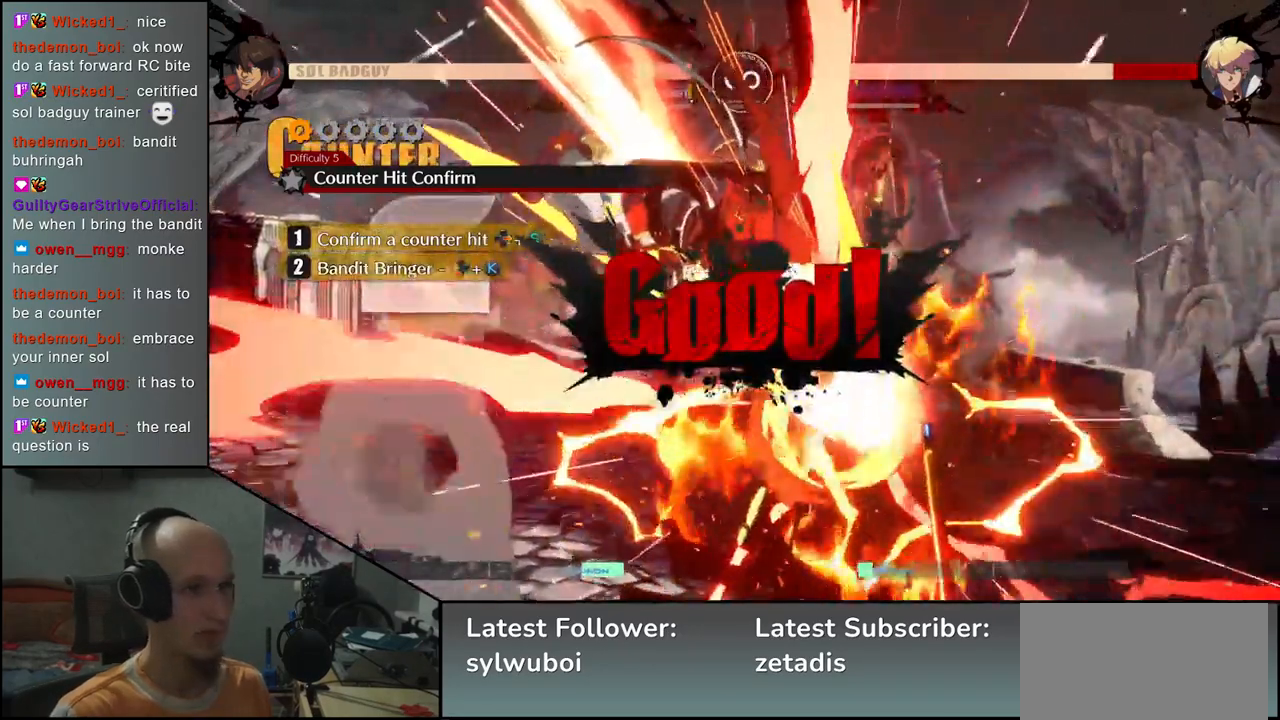
{"buttons": [], "left_stick": "center", "events": []}